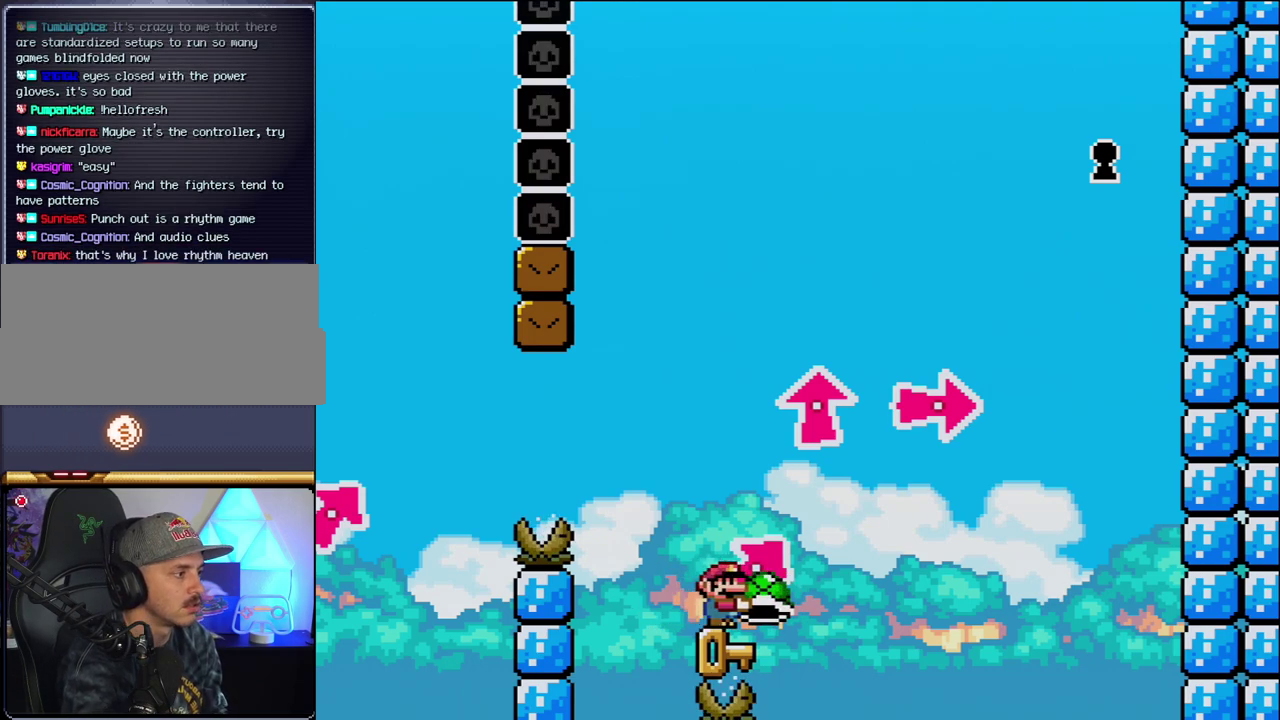
Gameplay with a controller (Nintendo layout); each line is a JSON object with the inputs held at the frame after it. "events" lists button and stick changes between this image and that frame as [ms after this image, input, new state], when the widget could be followed in between. Not read: L3 R3.
{"buttons": ["Y"], "events": [[117, "DPAD_LEFT", "down"], [200, "DPAD_LEFT", "up"], [300, "DPAD_RIGHT", "down"], [400, "DPAD_RIGHT", "up"]]}
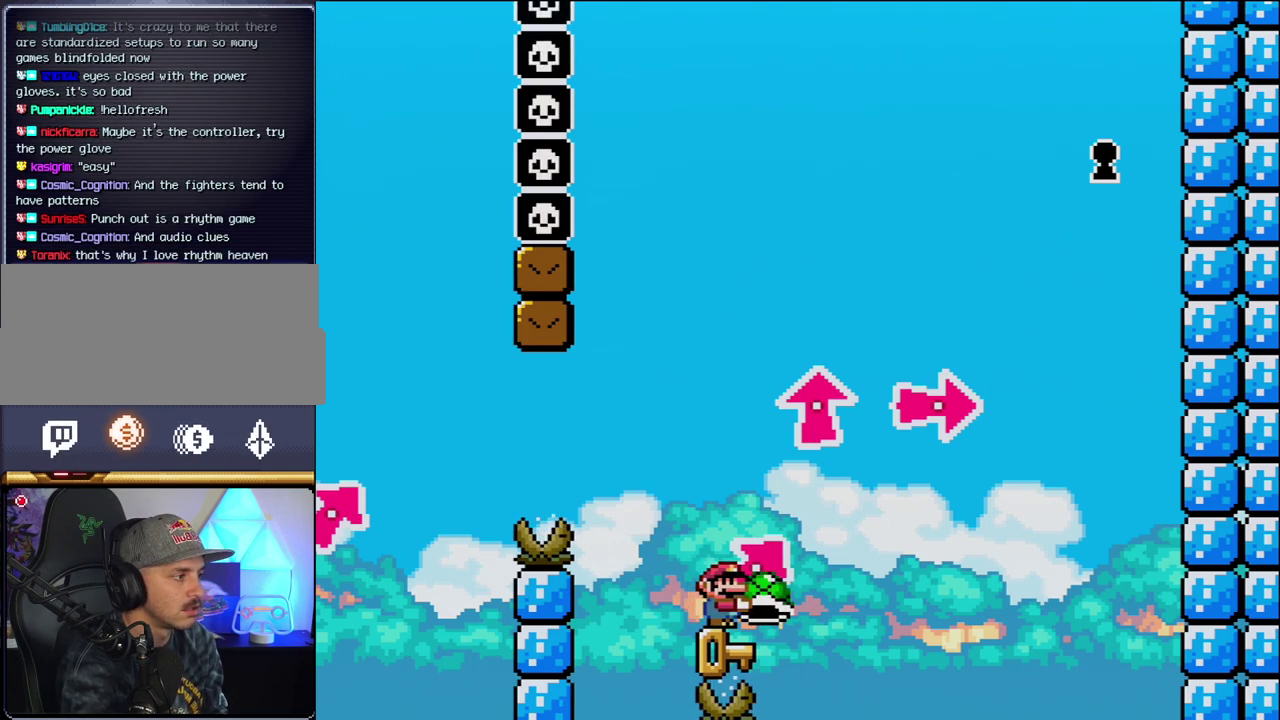
{"buttons": ["Y"], "events": []}
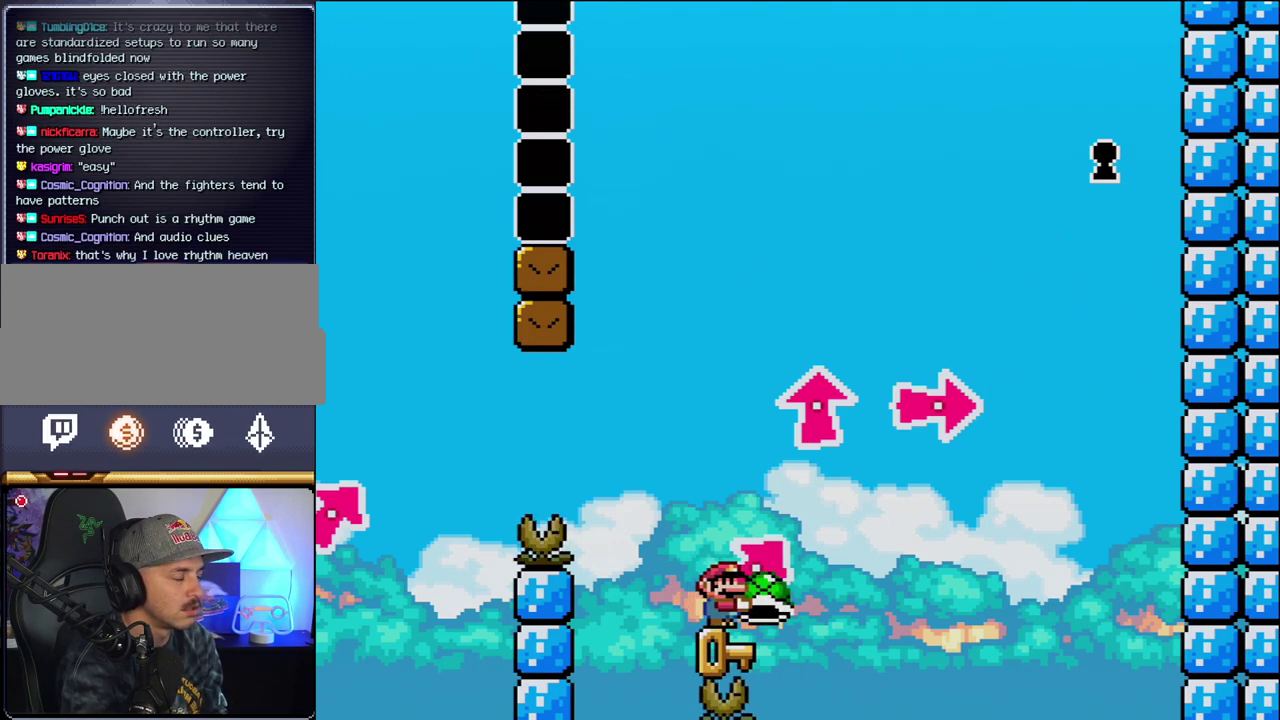
{"buttons": ["Y"], "events": []}
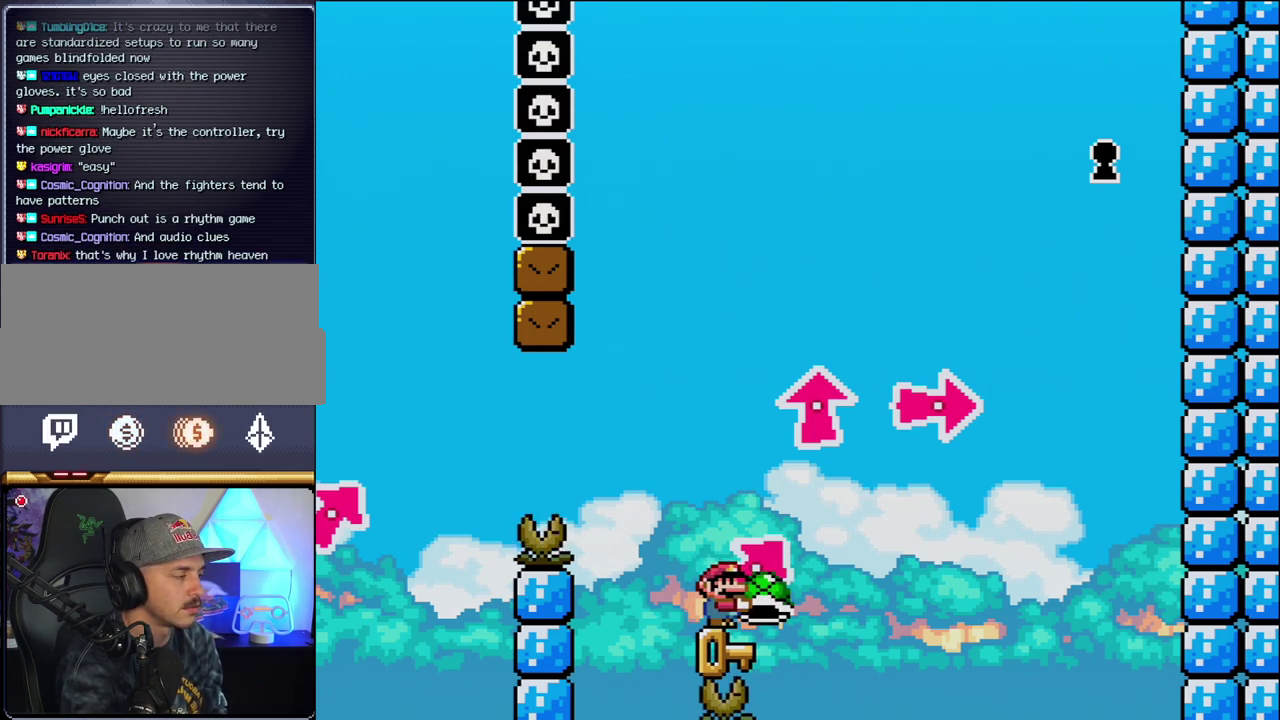
{"buttons": ["Y"], "events": []}
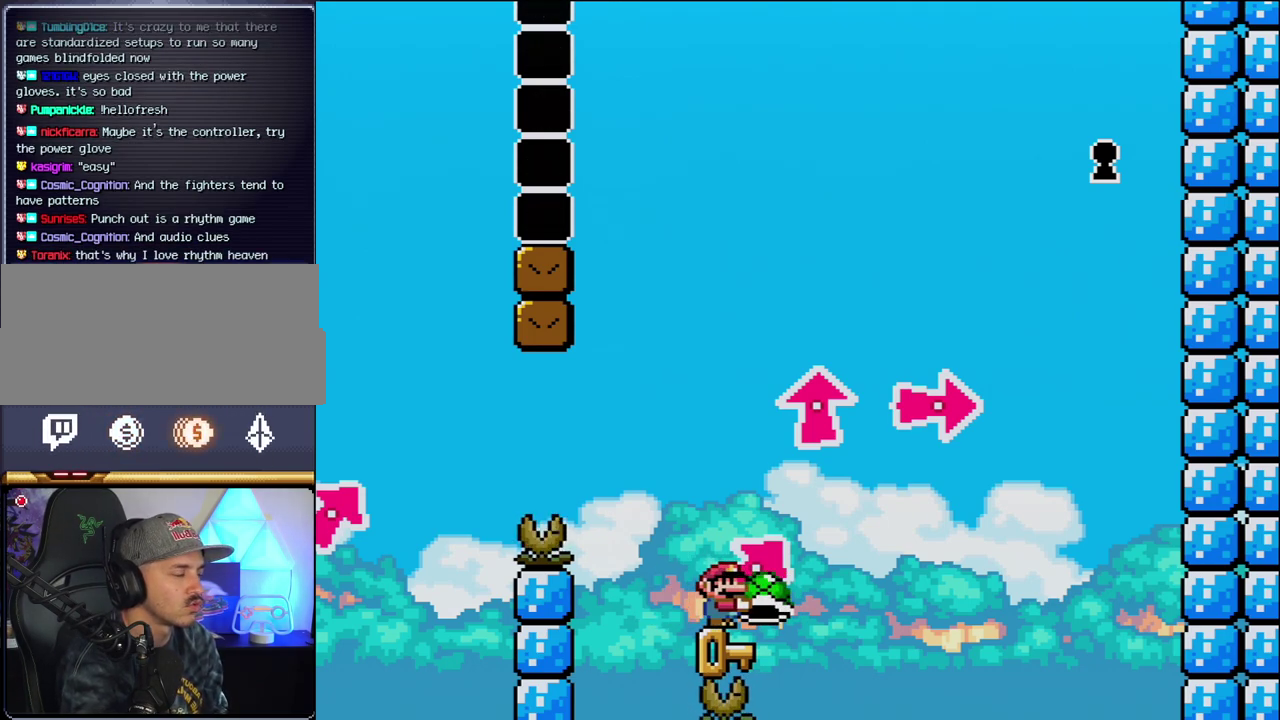
{"buttons": ["Y"], "events": []}
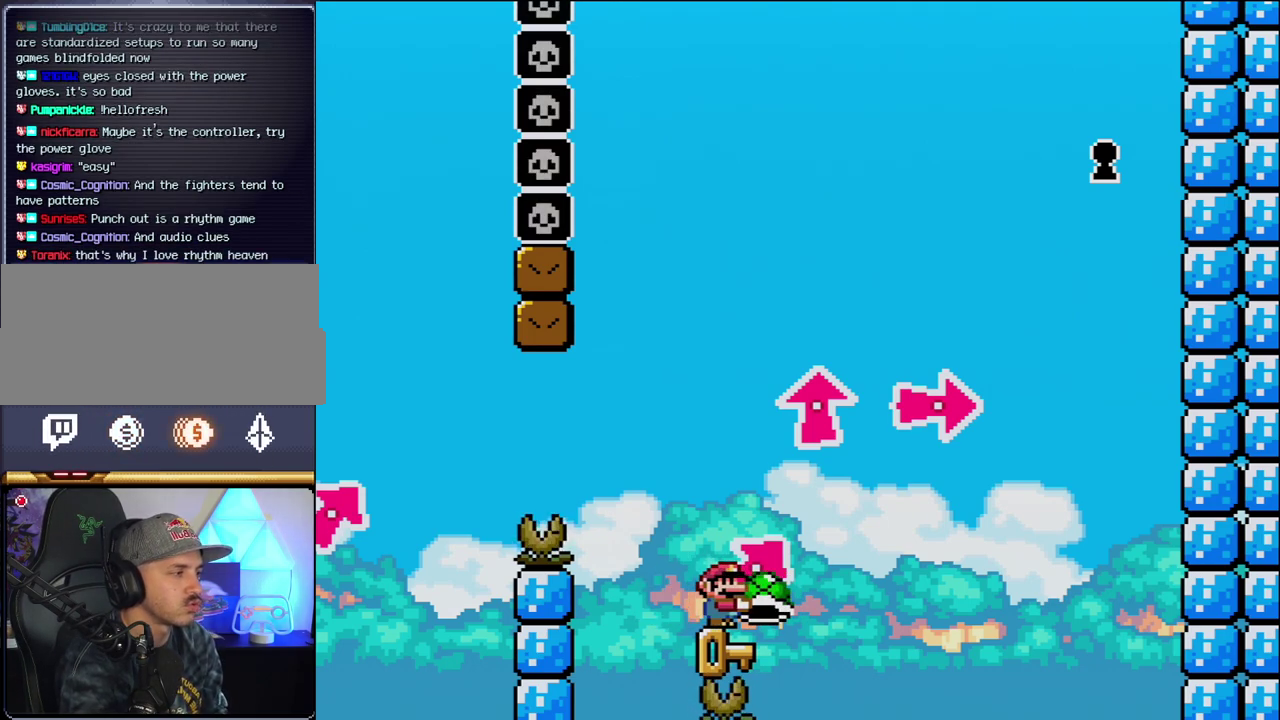
{"buttons": ["Y"], "events": []}
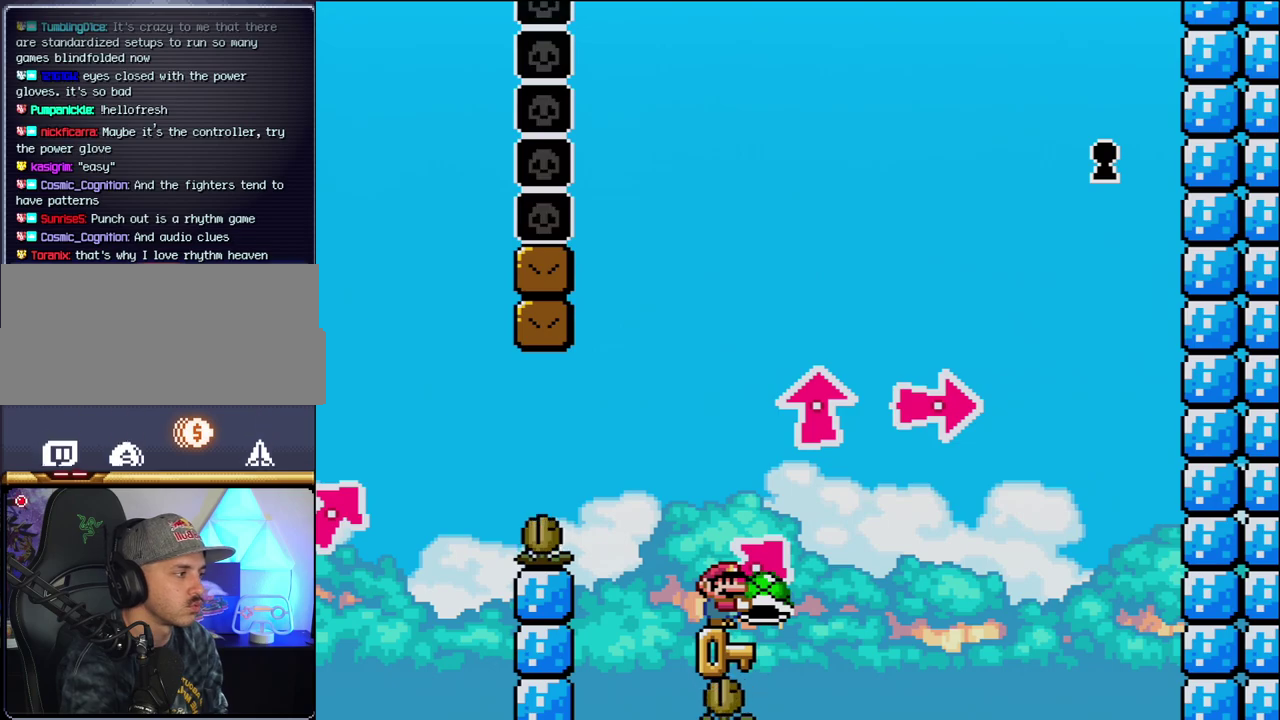
{"buttons": [], "events": [[83, "DPAD_RIGHT", "down"], [150, "DPAD_UP", "down"], [233, "DPAD_RIGHT", "up"], [233, "Y", "up"], [267, "DPAD_LEFT", "down"], [300, "DPAD_UP", "up"], [483, "DPAD_LEFT", "up"]]}
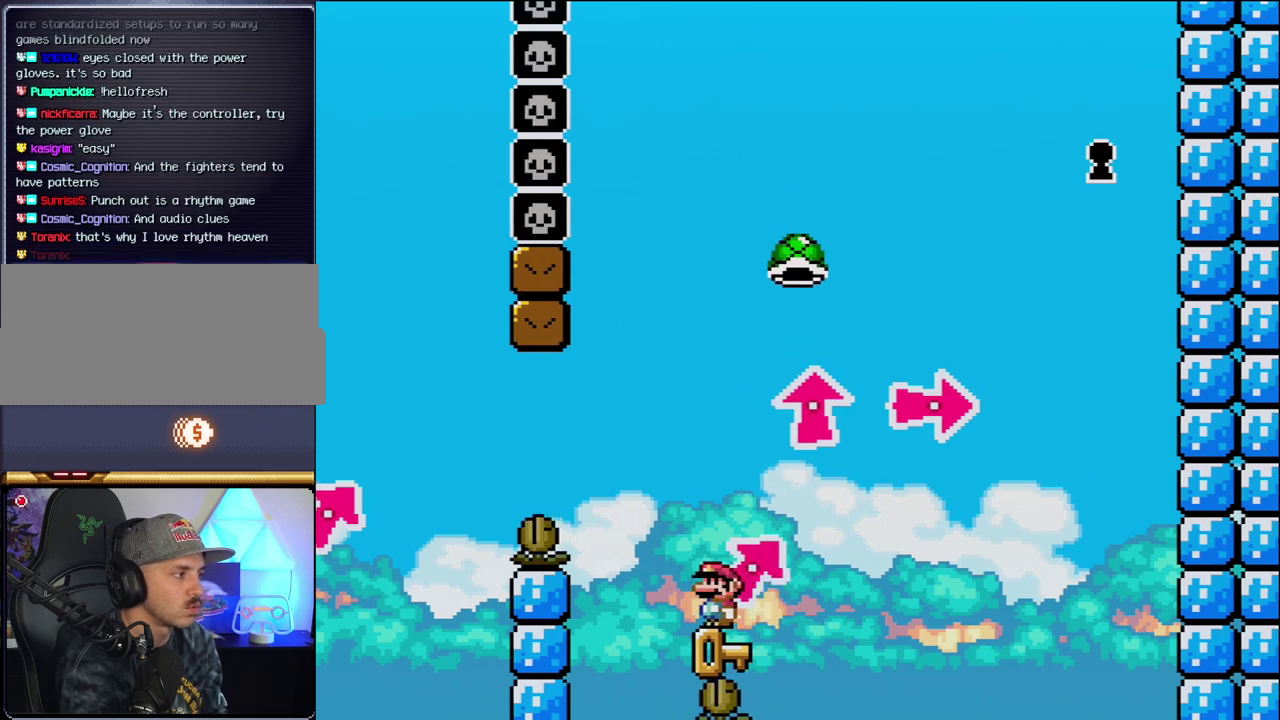
{"buttons": ["B", "X", "Y", "DPAD_UP", "DPAD_RIGHT"], "events": [[367, "DPAD_RIGHT", "down"], [367, "DPAD_UP", "down"], [467, "B", "down"], [467, "Y", "down"], [483, "X", "down"]]}
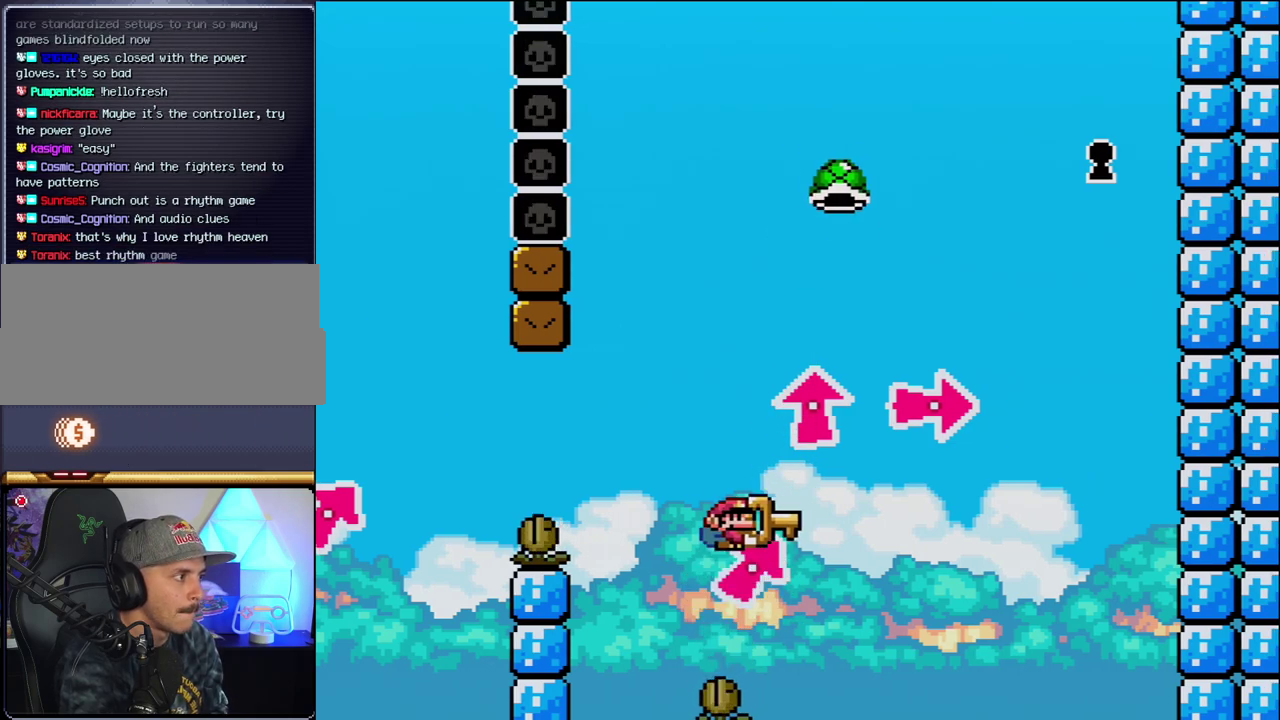
{"buttons": ["B", "DPAD_RIGHT"], "events": [[83, "X", "up"], [117, "Y", "up"], [150, "DPAD_UP", "up"], [233, "Y", "down"], [483, "Y", "up"]]}
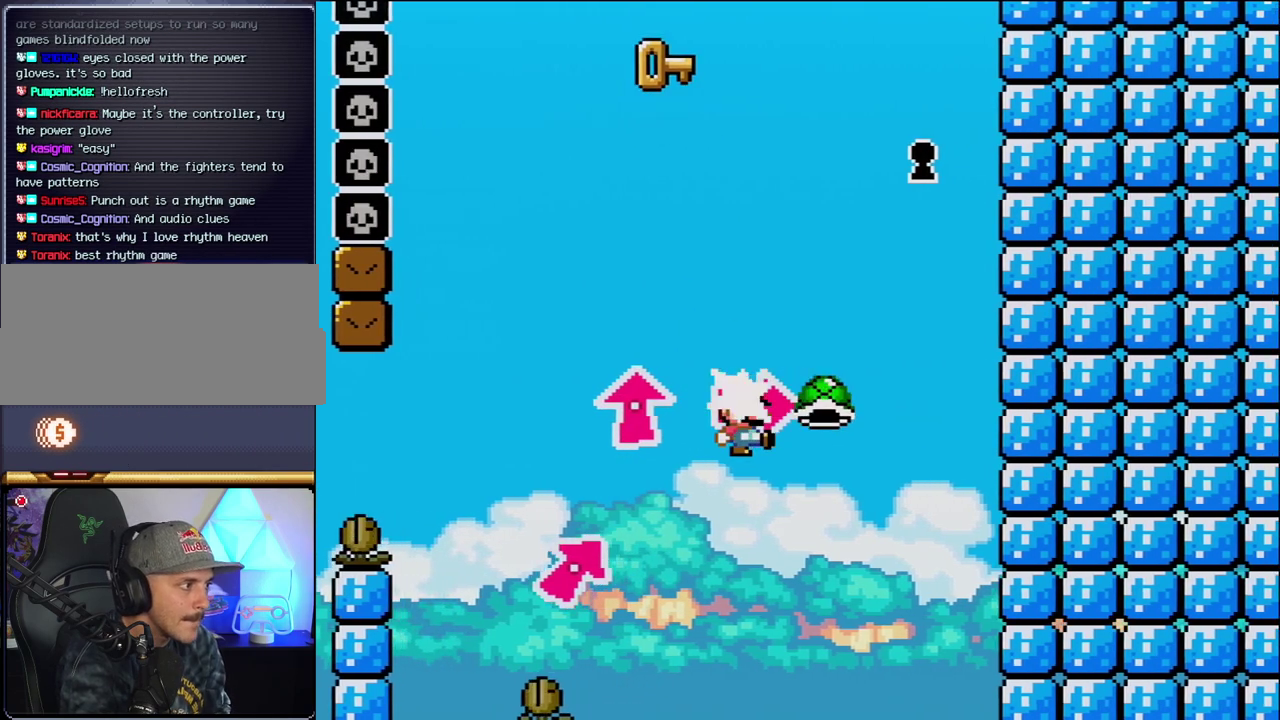
{"buttons": [], "events": [[117, "Y", "down"], [300, "DPAD_RIGHT", "up"], [333, "DPAD_LEFT", "down"], [450, "DPAD_LEFT", "up"], [450, "Y", "up"], [483, "B", "up"]]}
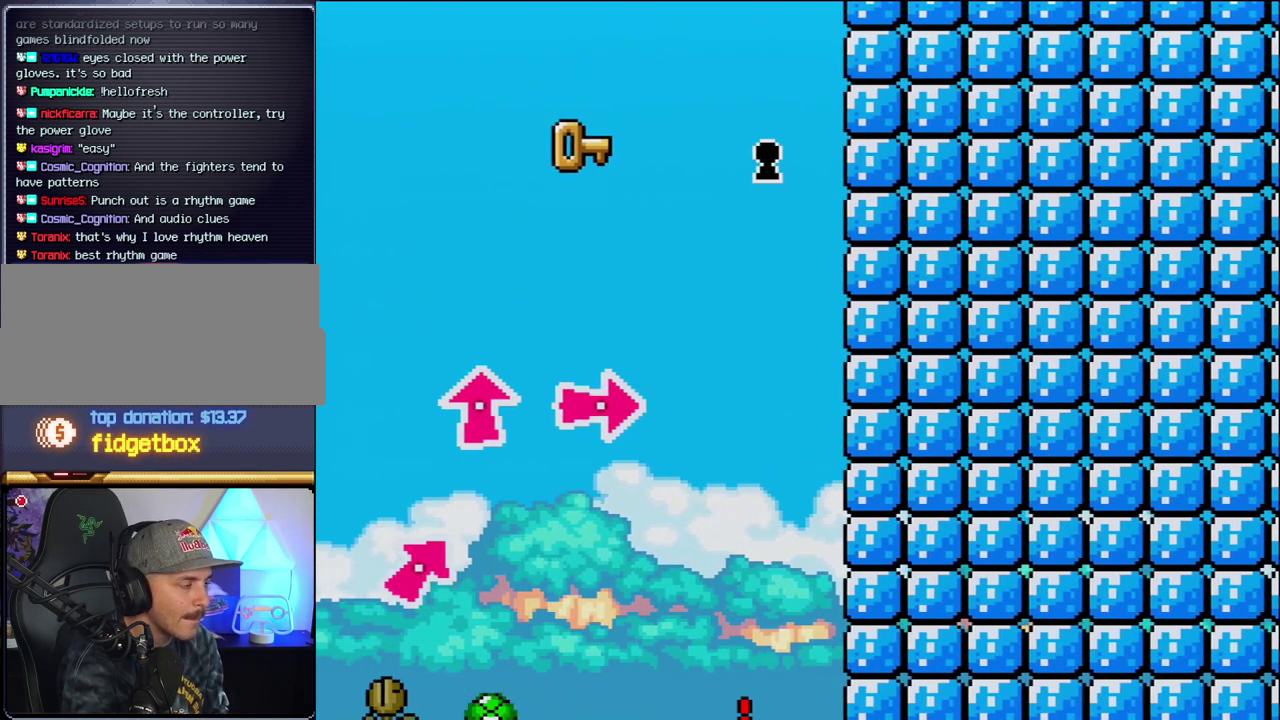
{"buttons": [], "events": []}
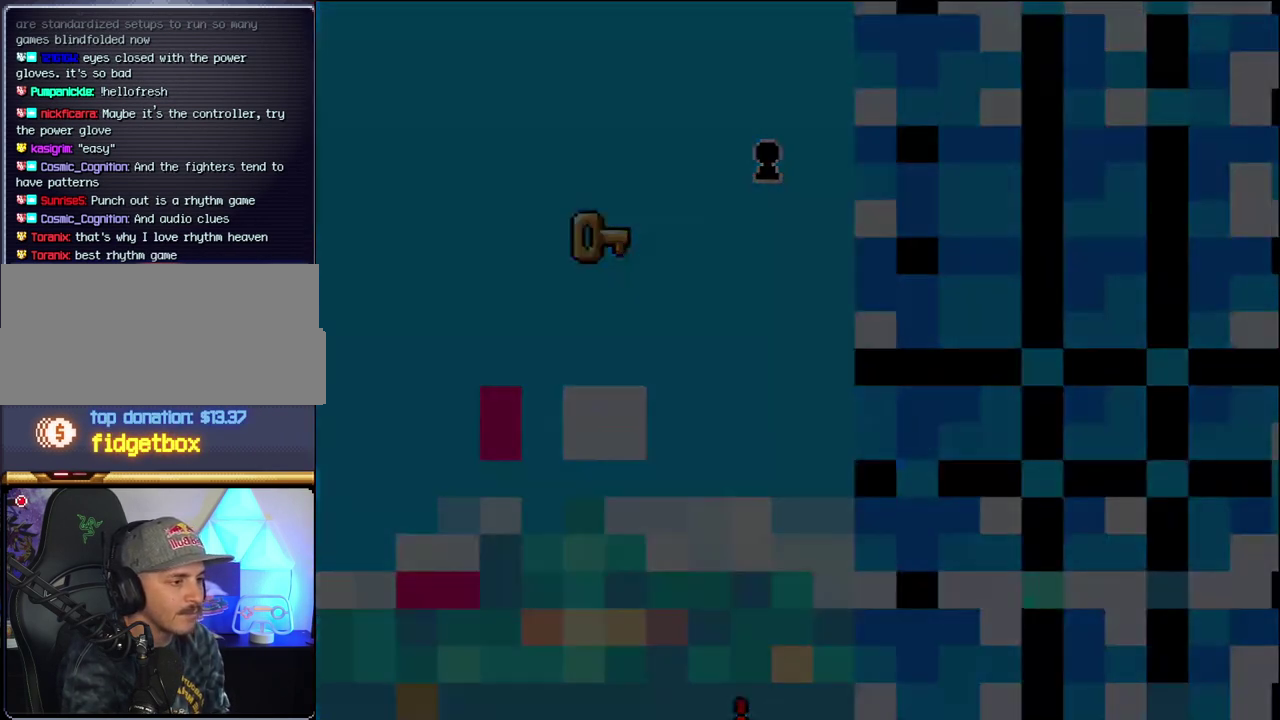
{"buttons": [], "events": []}
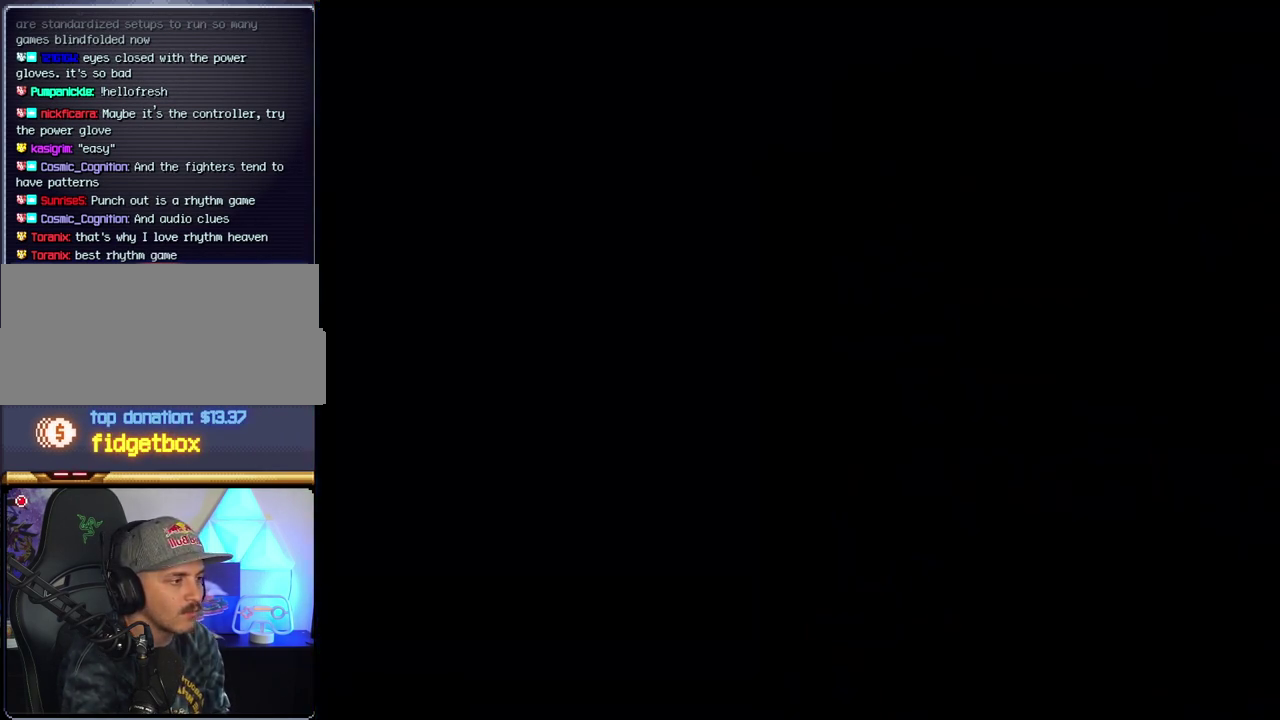
{"buttons": [], "events": []}
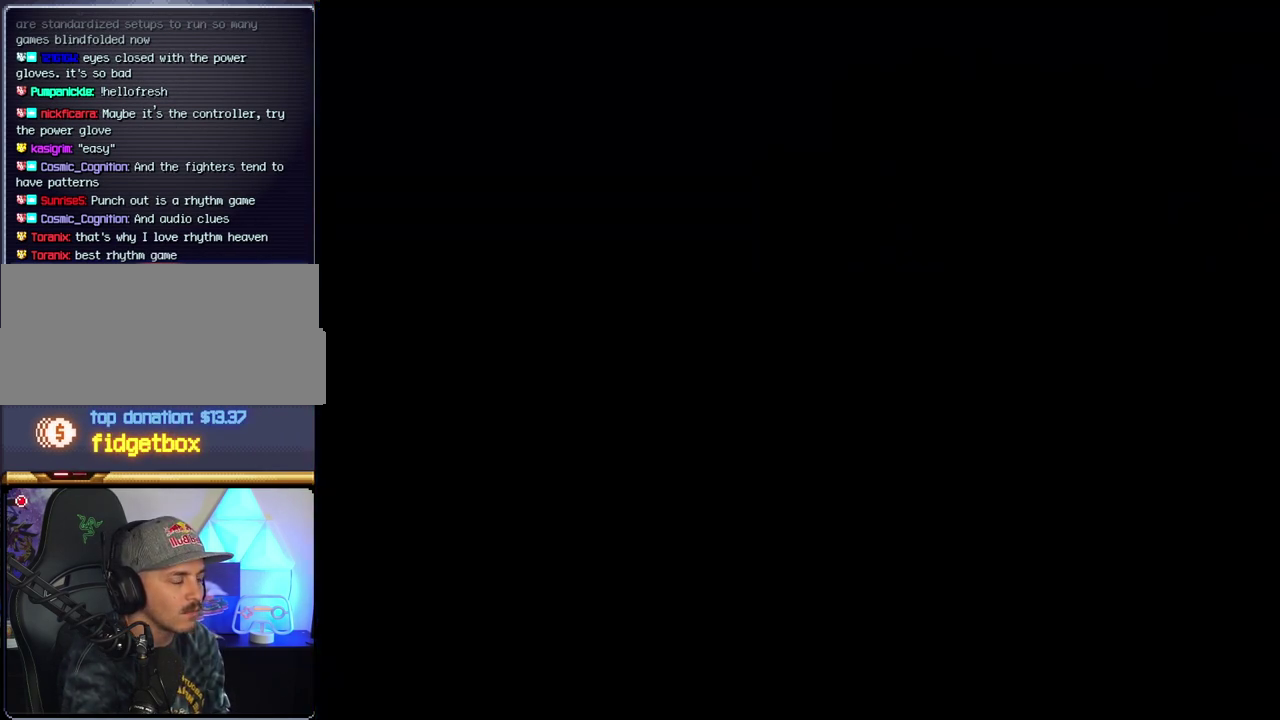
{"buttons": [], "events": []}
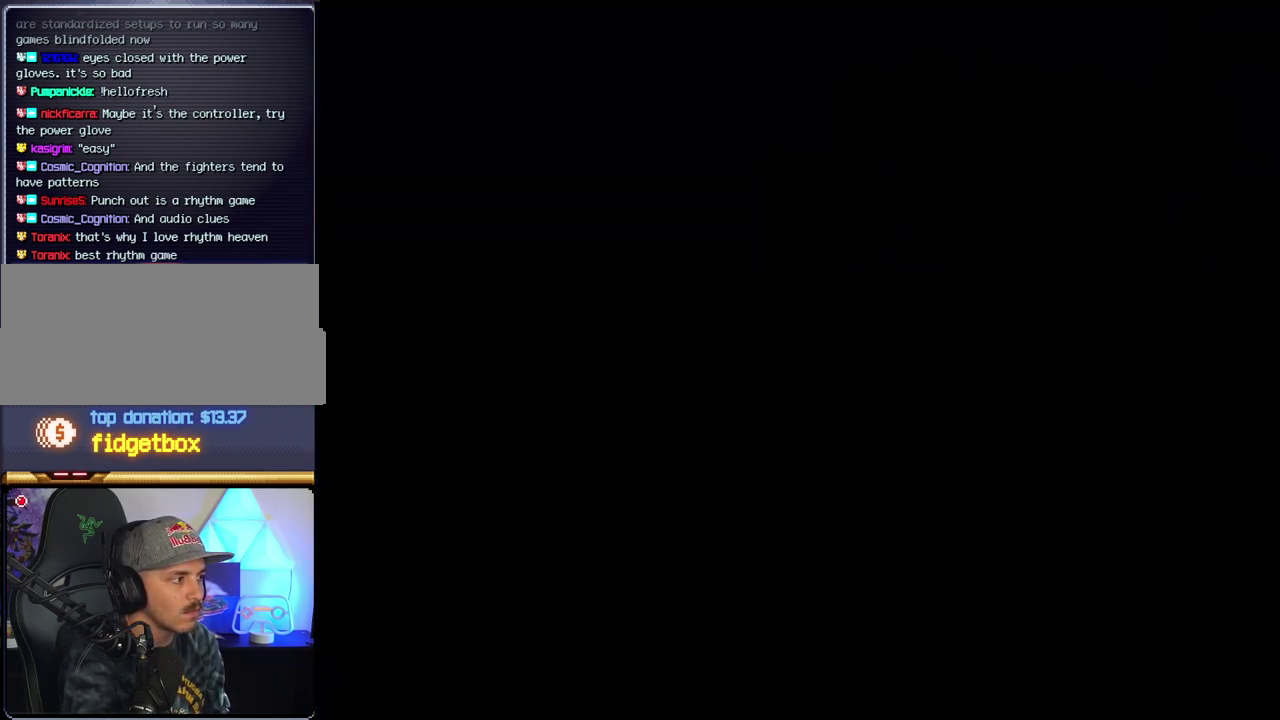
{"buttons": [], "events": []}
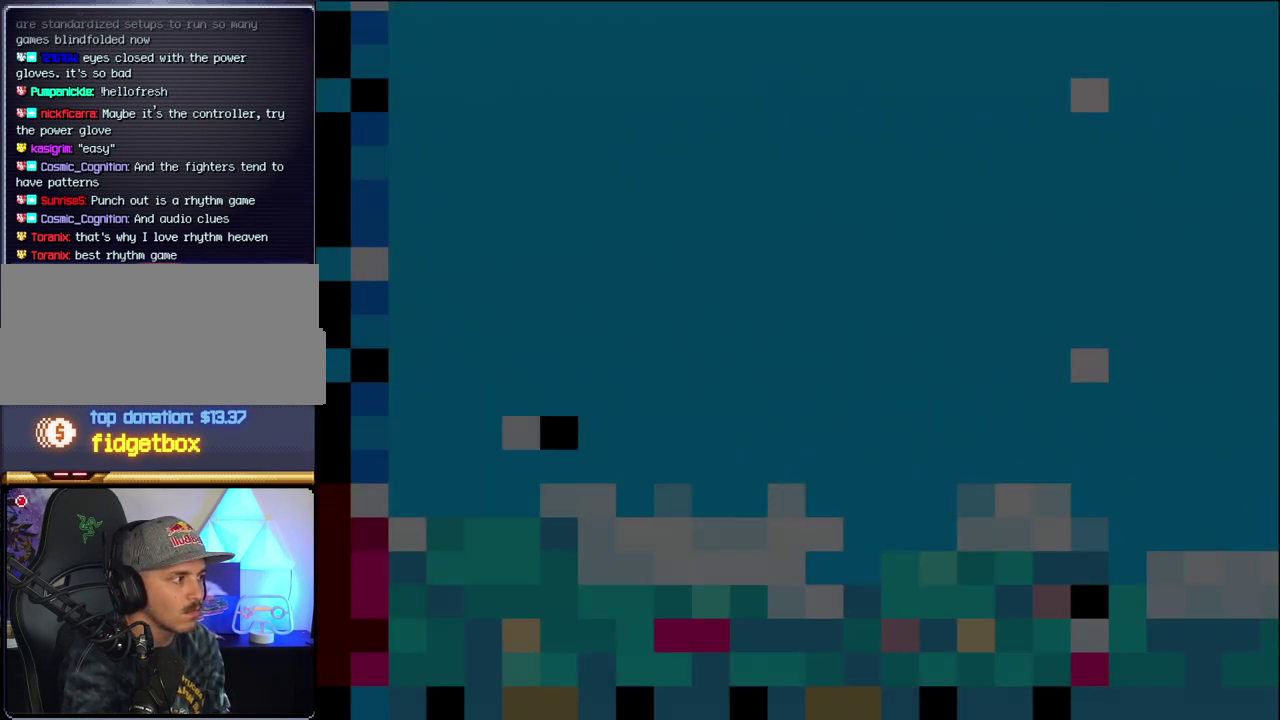
{"buttons": ["B", "DPAD_LEFT"], "events": [[150, "B", "down"], [483, "DPAD_LEFT", "down"]]}
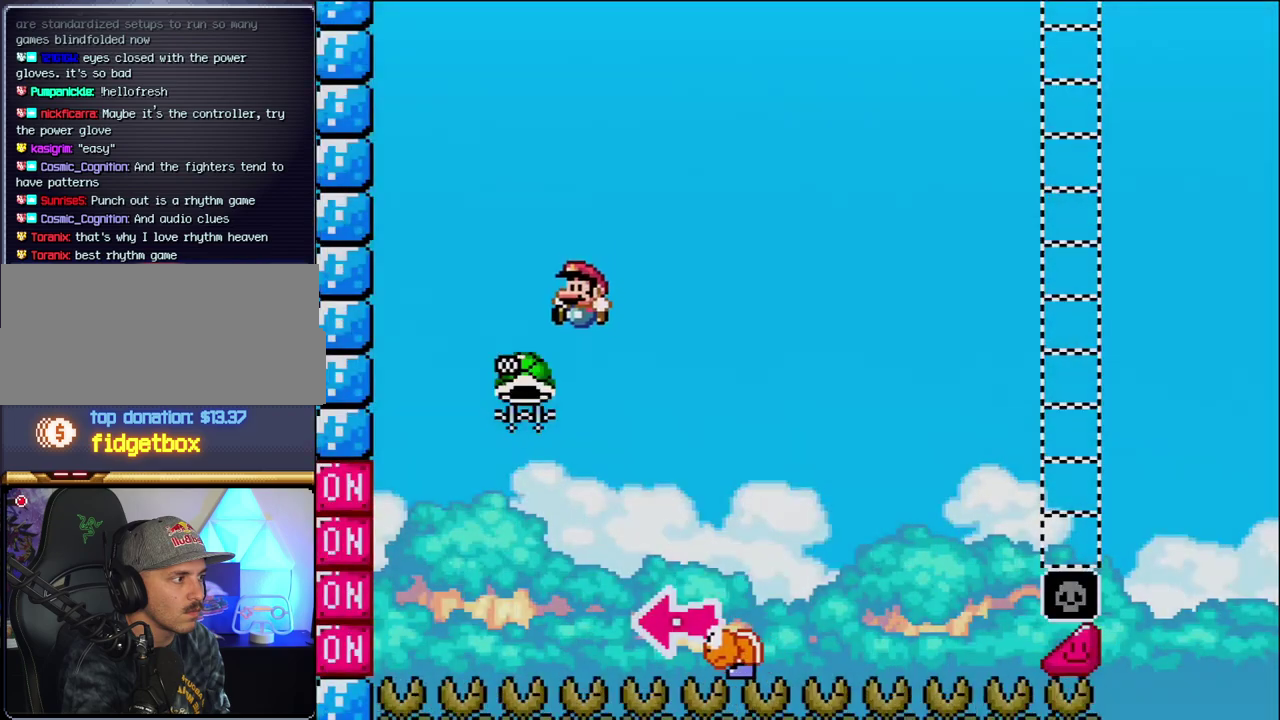
{"buttons": ["B", "Y", "DPAD_RIGHT"], "events": [[233, "DPAD_LEFT", "up"], [267, "DPAD_RIGHT", "down"], [367, "Y", "down"]]}
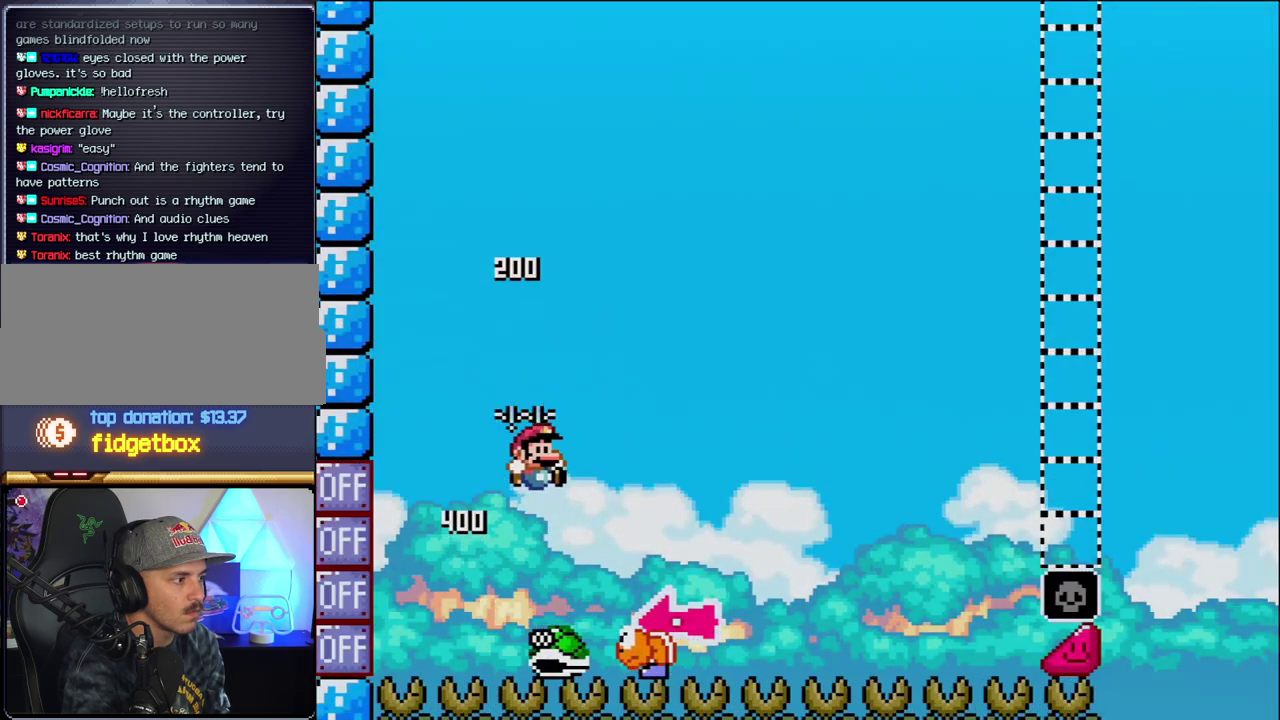
{"buttons": ["Y", "DPAD_RIGHT"], "events": [[167, "DPAD_RIGHT", "up"], [200, "DPAD_LEFT", "down"], [367, "DPAD_LEFT", "up"], [400, "DPAD_RIGHT", "down"], [433, "B", "up"]]}
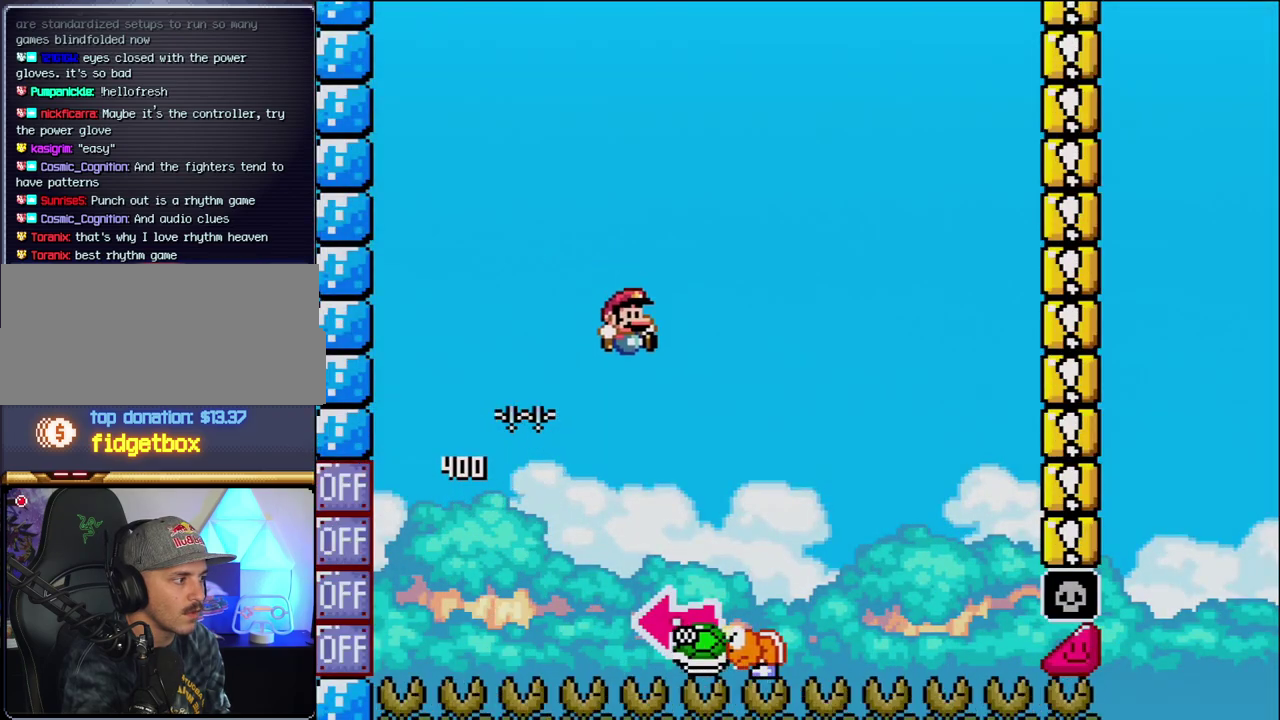
{"buttons": ["B", "DPAD_LEFT"], "events": [[150, "B", "down"], [233, "DPAD_RIGHT", "up"], [267, "DPAD_LEFT", "down"], [417, "Y", "up"]]}
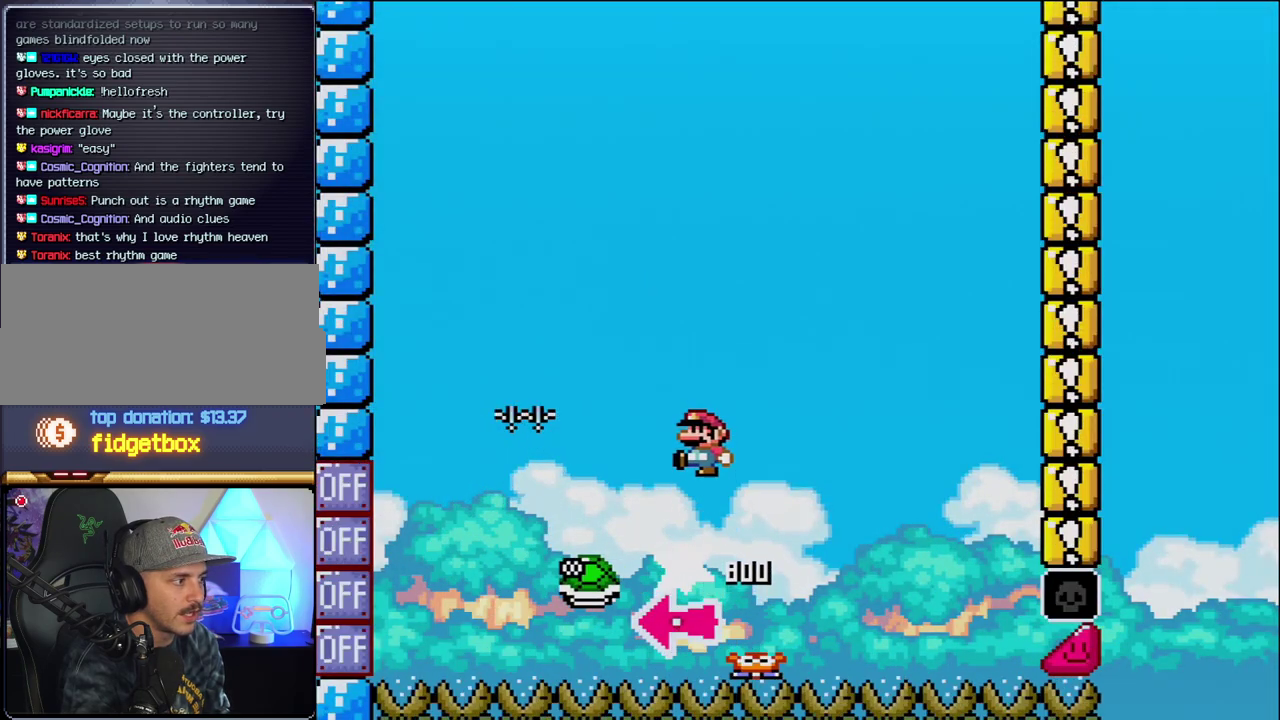
{"buttons": ["B", "Y"], "events": [[17, "DPAD_LEFT", "up"], [83, "Y", "down"], [183, "DPAD_RIGHT", "down"], [450, "DPAD_RIGHT", "up"]]}
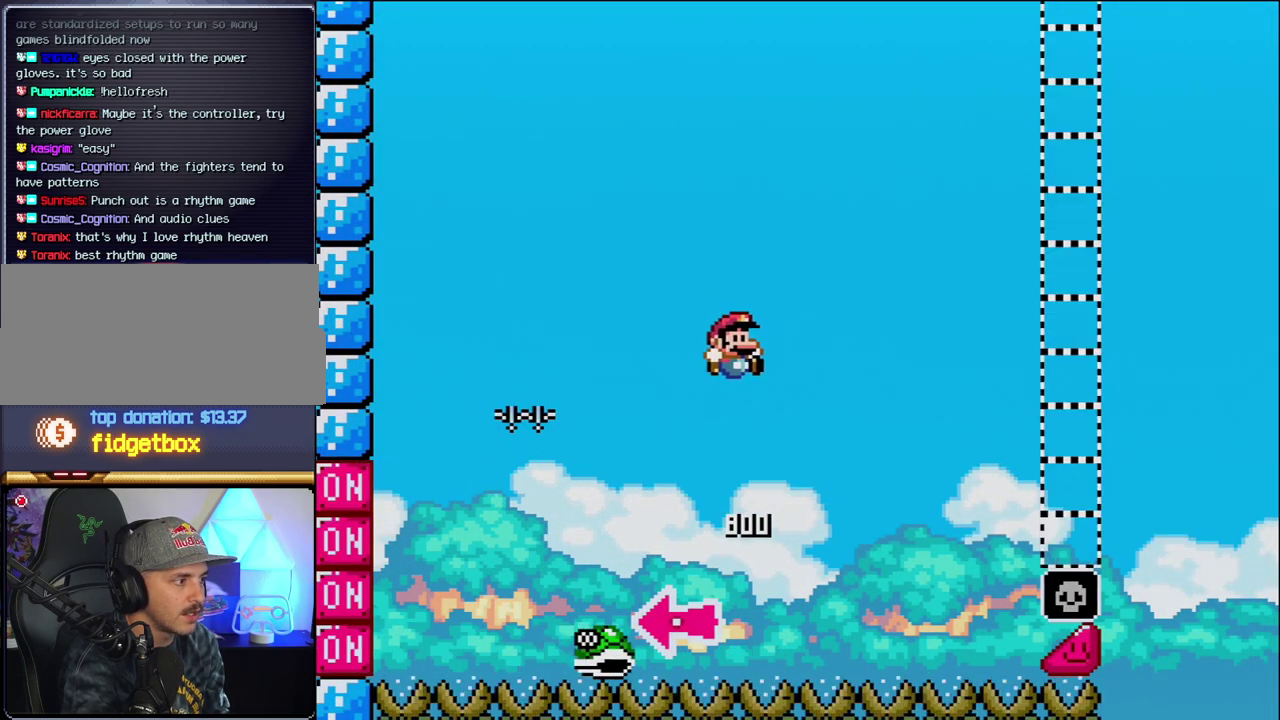
{"buttons": ["B", "Y", "DPAD_RIGHT"], "events": [[83, "DPAD_RIGHT", "down"]]}
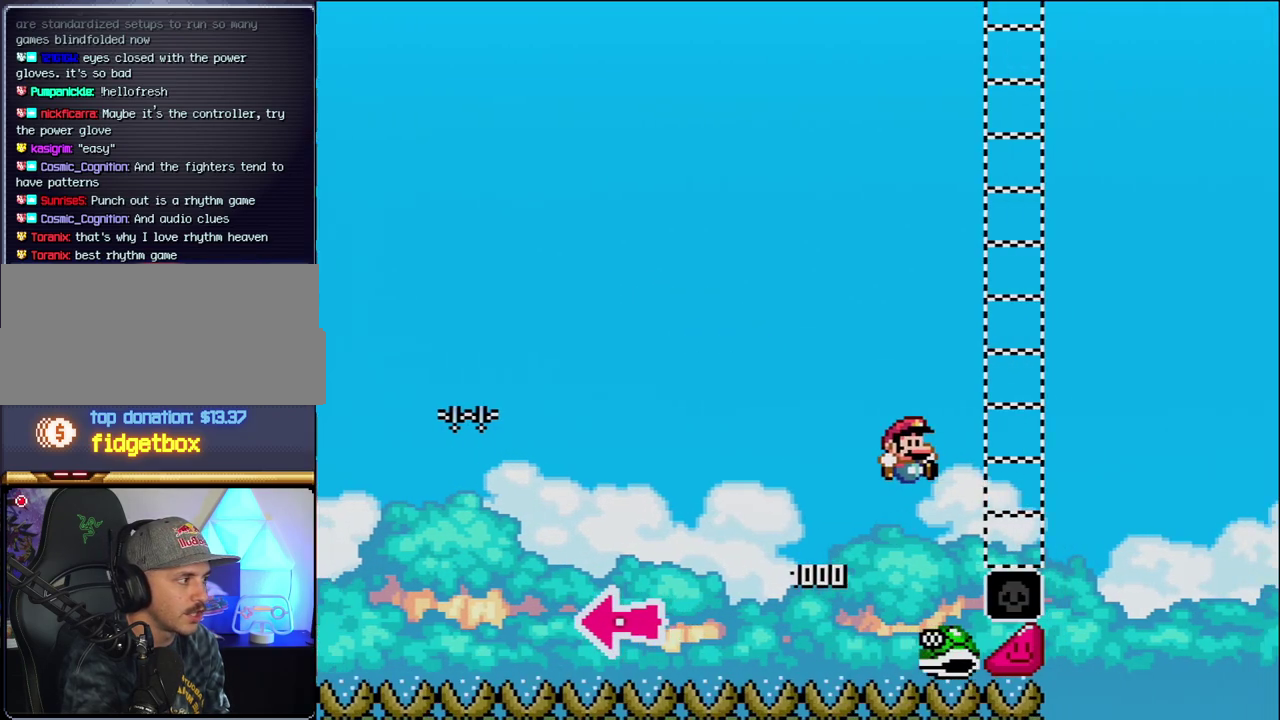
{"buttons": ["B", "Y", "DPAD_RIGHT"], "events": [[333, "B", "up"], [467, "B", "down"]]}
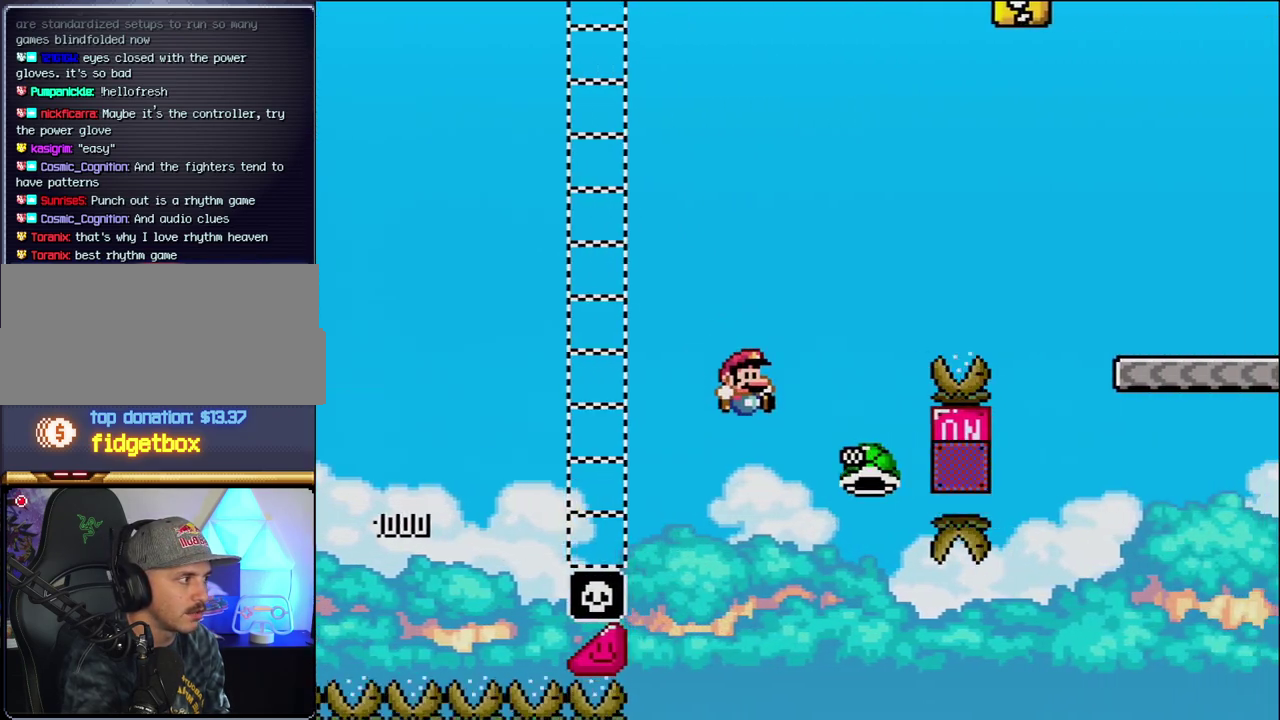
{"buttons": ["B", "Y", "DPAD_RIGHT"], "events": []}
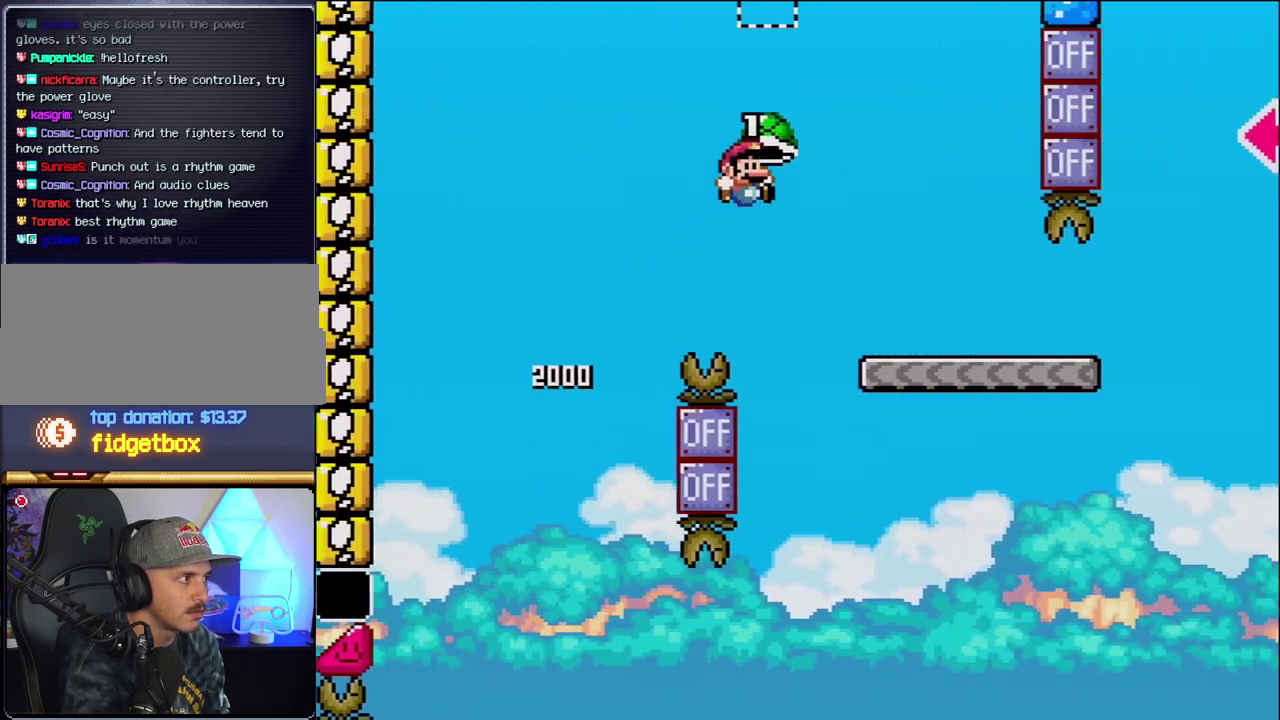
{"buttons": ["Y", "DPAD_RIGHT"], "events": [[200, "B", "up"]]}
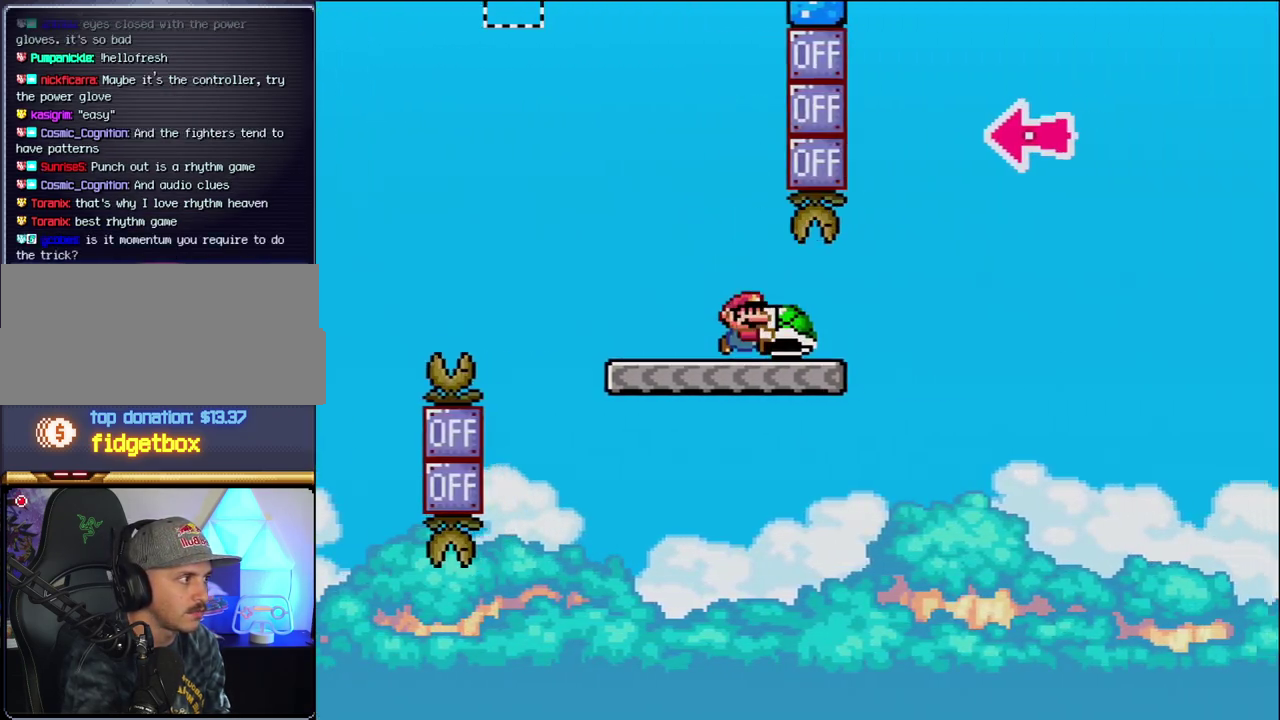
{"buttons": ["B", "Y"], "events": [[200, "B", "down"], [483, "DPAD_RIGHT", "up"]]}
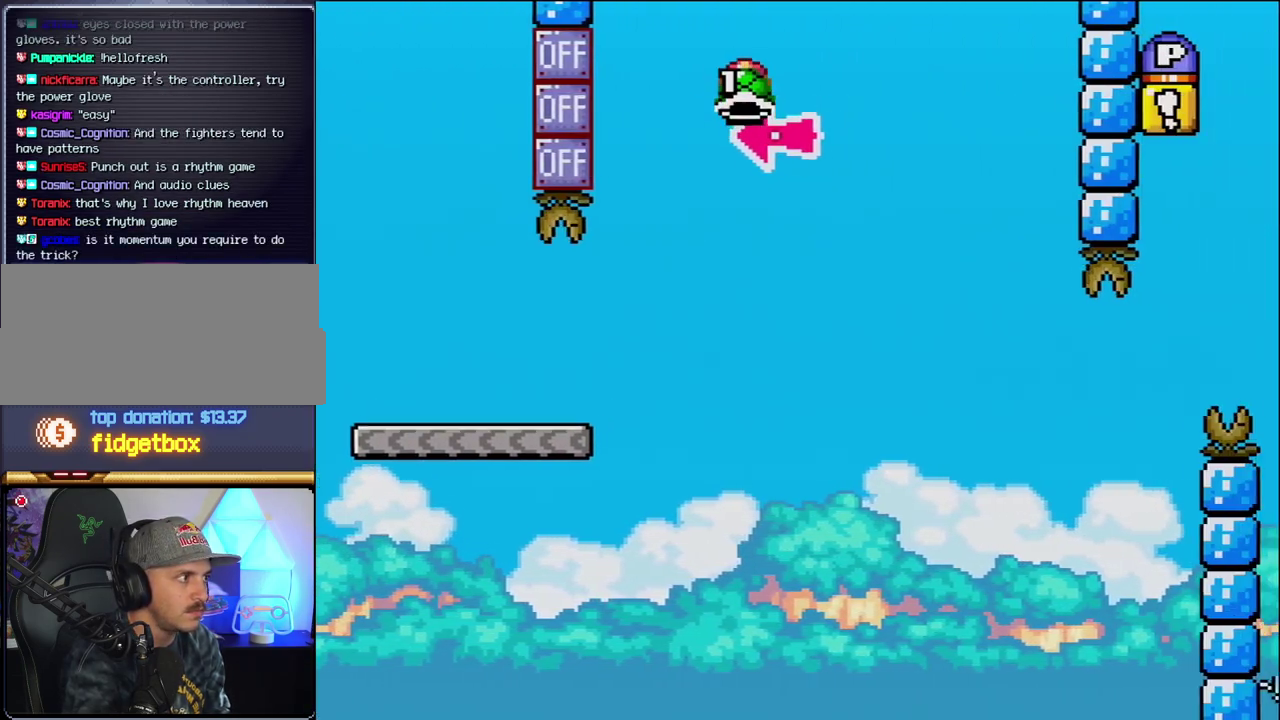
{"buttons": ["B", "Y", "DPAD_RIGHT"], "events": [[17, "DPAD_LEFT", "down"], [150, "DPAD_LEFT", "up"], [150, "Y", "up"], [183, "DPAD_RIGHT", "down"], [233, "Y", "down"]]}
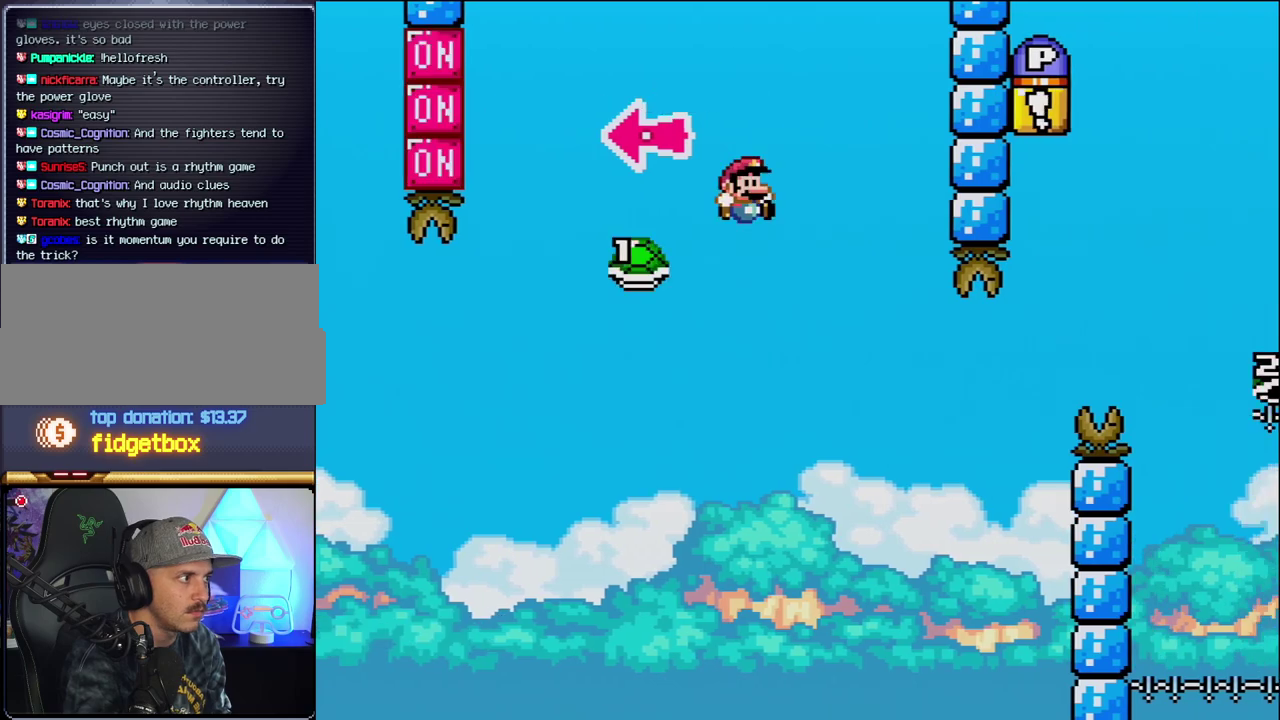
{"buttons": ["B", "Y", "DPAD_RIGHT"], "events": [[17, "B", "up"], [300, "B", "down"]]}
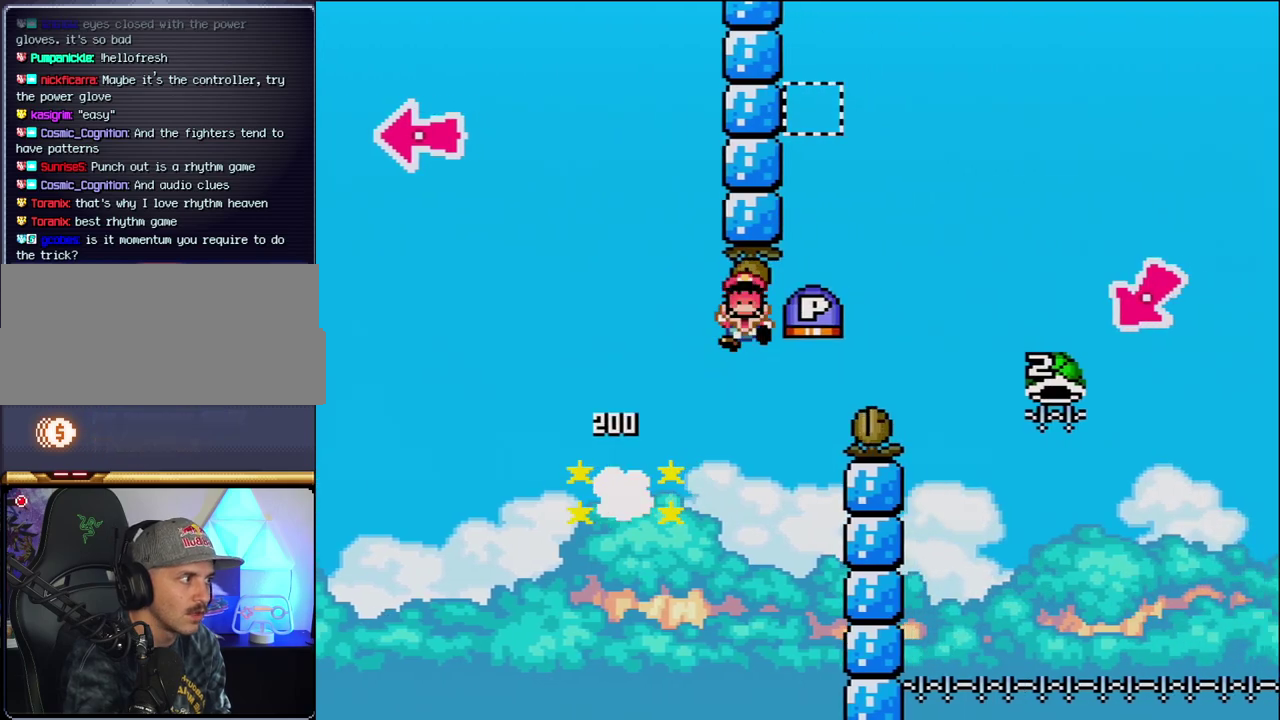
{"buttons": [], "events": [[200, "B", "up"], [267, "DPAD_RIGHT", "up"], [333, "Y", "up"]]}
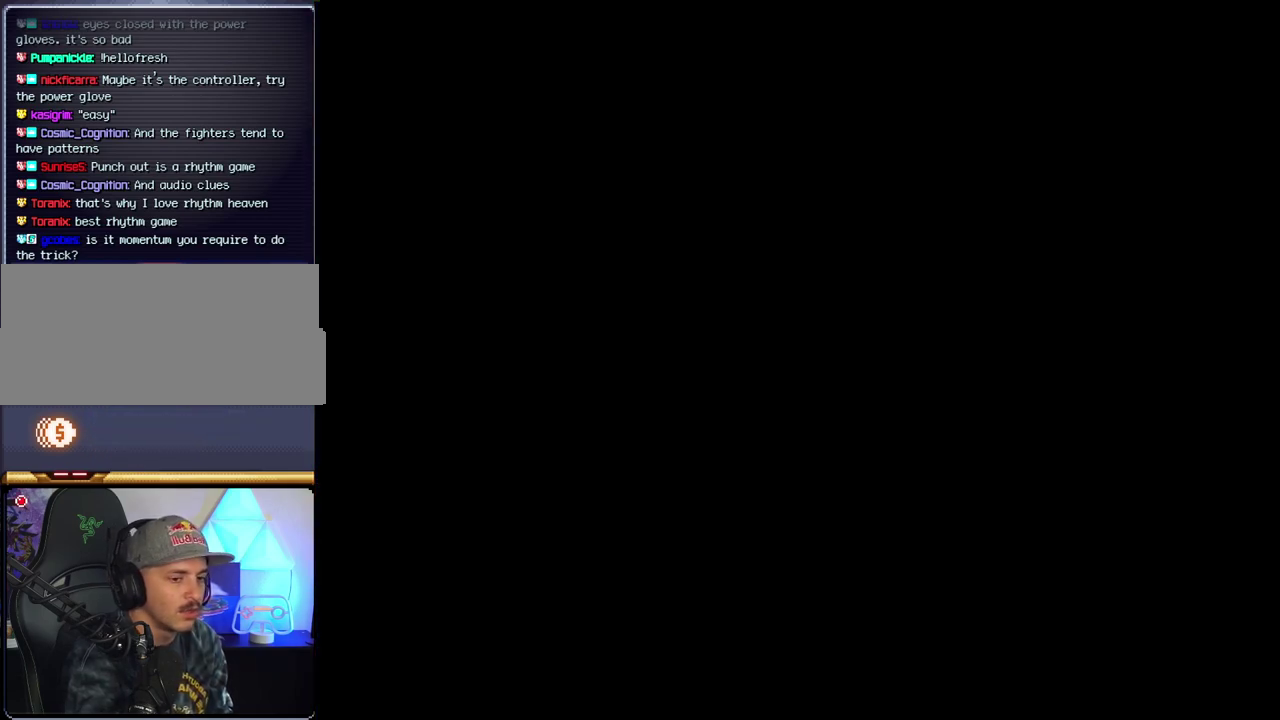
{"buttons": [], "events": []}
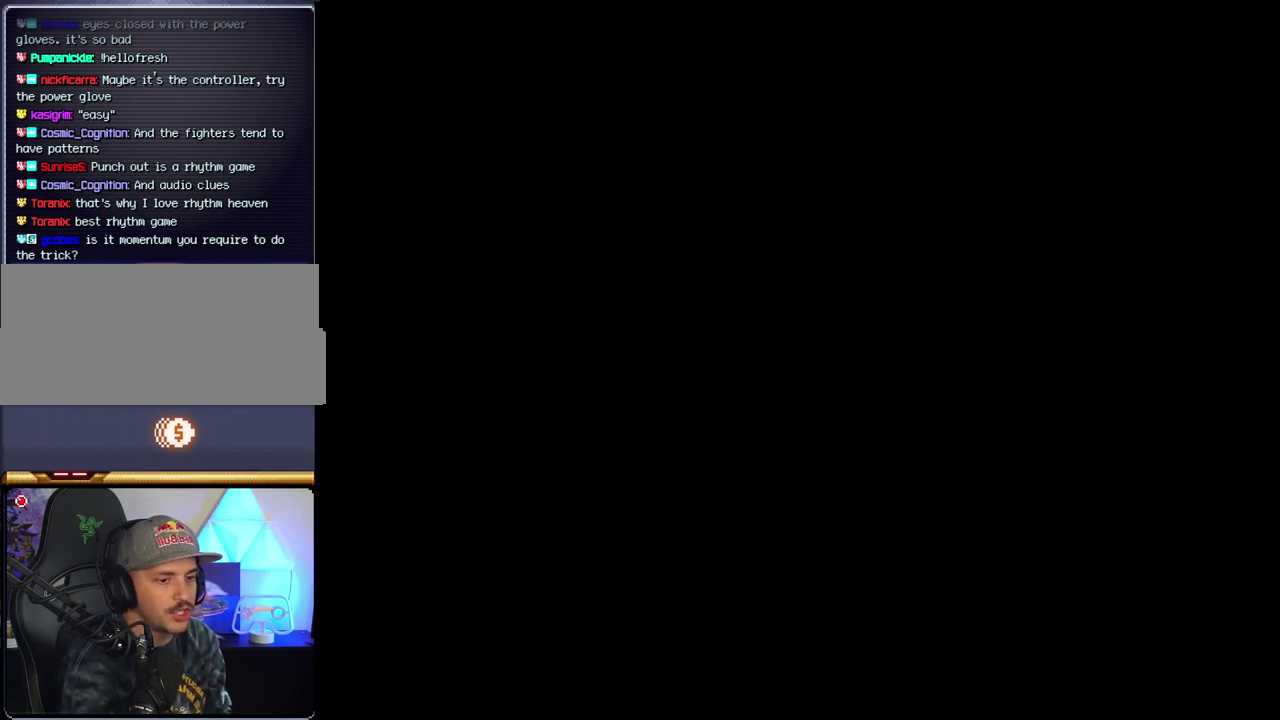
{"buttons": [], "events": []}
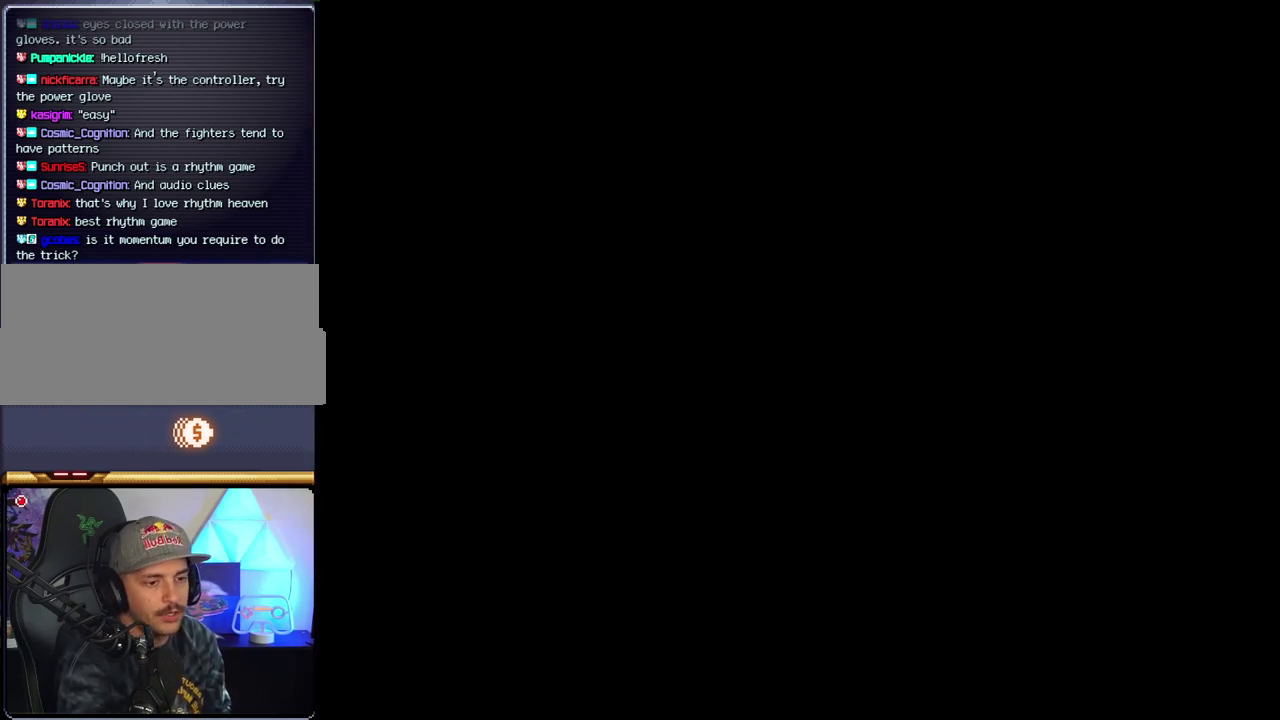
{"buttons": [], "events": []}